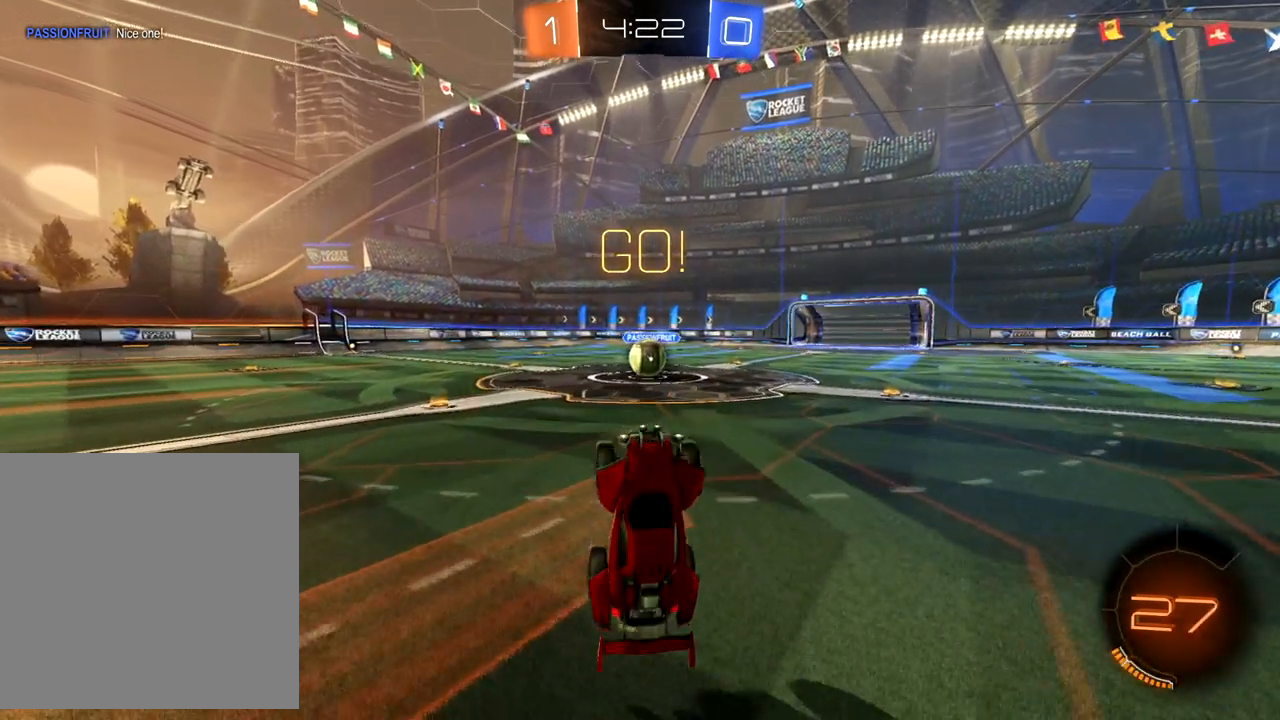
Gameplay with a controller (Xbox layout); each line is a JSON object with the inputs held at the frame after it. "events" lists button and stick changes between this image and that frame as [ms after this image, input, new state], when the widget could be followed in between. Not read: right_stick.
{"buttons": ["R2"], "left_stick": "center", "events": [[17, "left_stick", "center"], [317, "left_stick", "right"], [467, "left_stick", "center"]]}
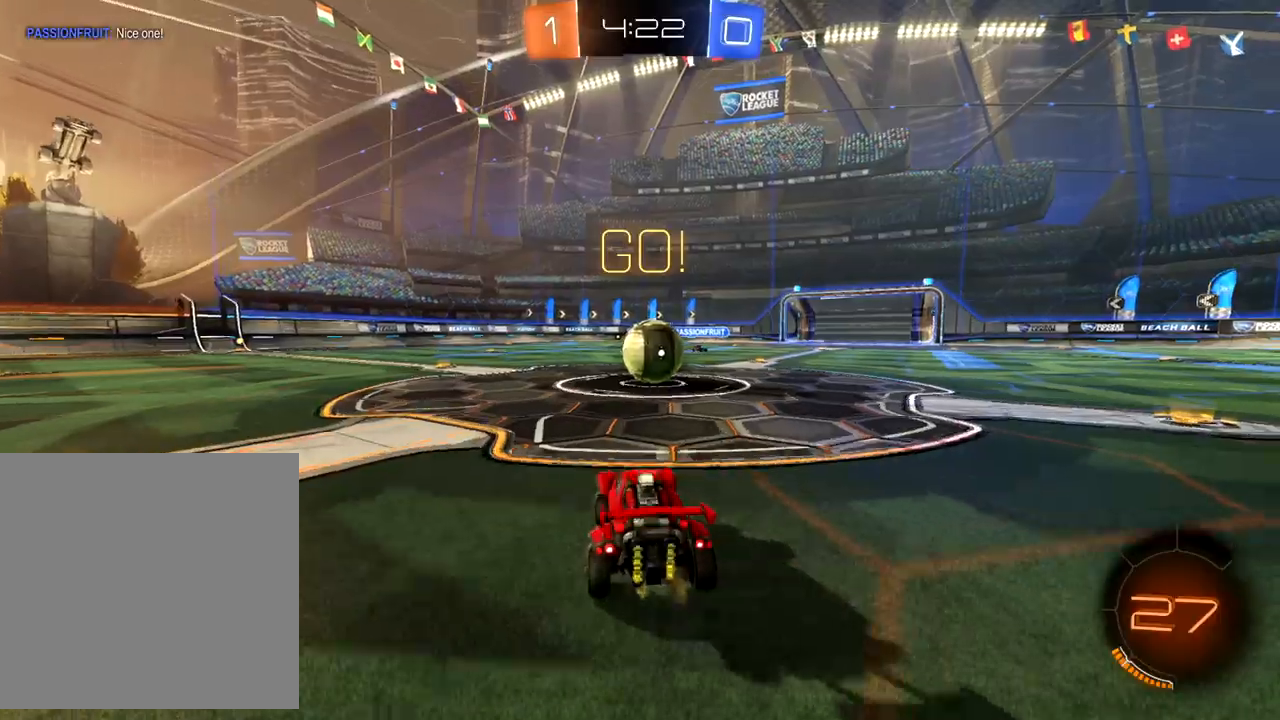
{"buttons": ["R2"], "left_stick": "center", "events": [[50, "R2", "up"], [100, "L2", "down"], [200, "left_stick", "down-left"], [300, "L2", "up"], [300, "left_stick", "center"], [317, "R2", "down"]]}
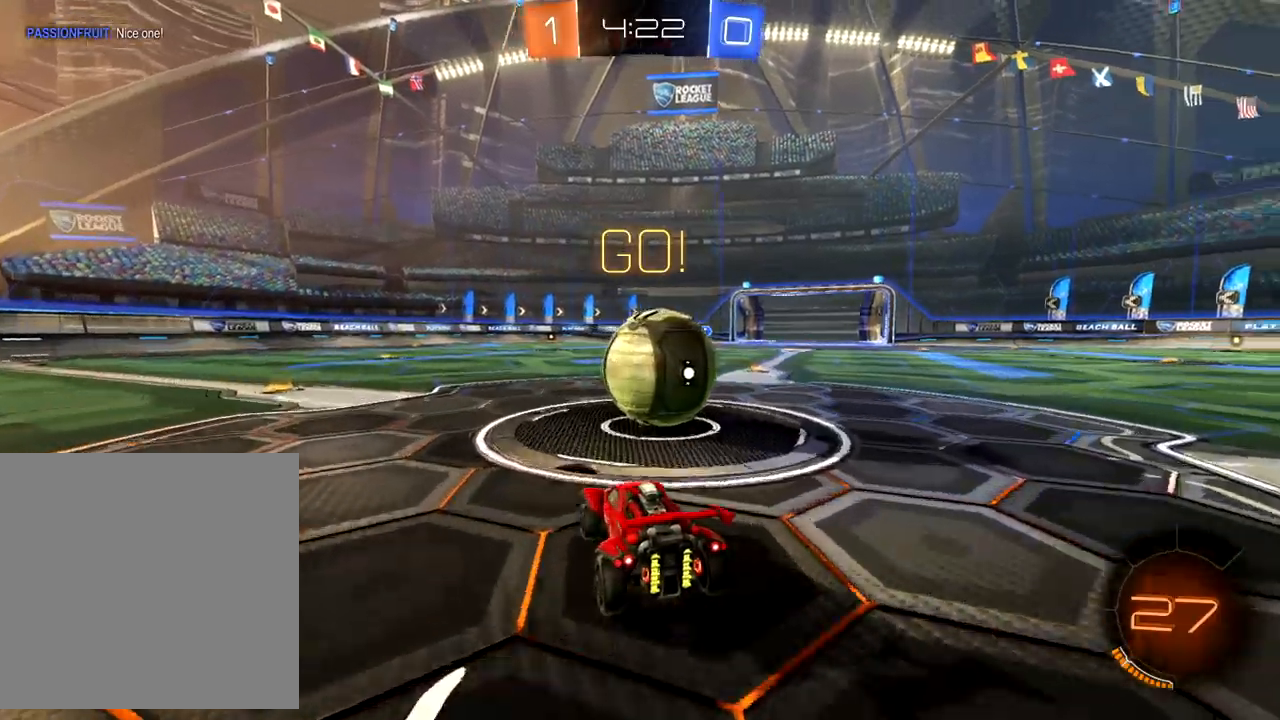
{"buttons": ["B", "R2"], "left_stick": "center", "events": [[83, "left_stick", "right"], [100, "Y", "down"], [183, "Y", "up"], [283, "B", "down"], [433, "left_stick", "center"]]}
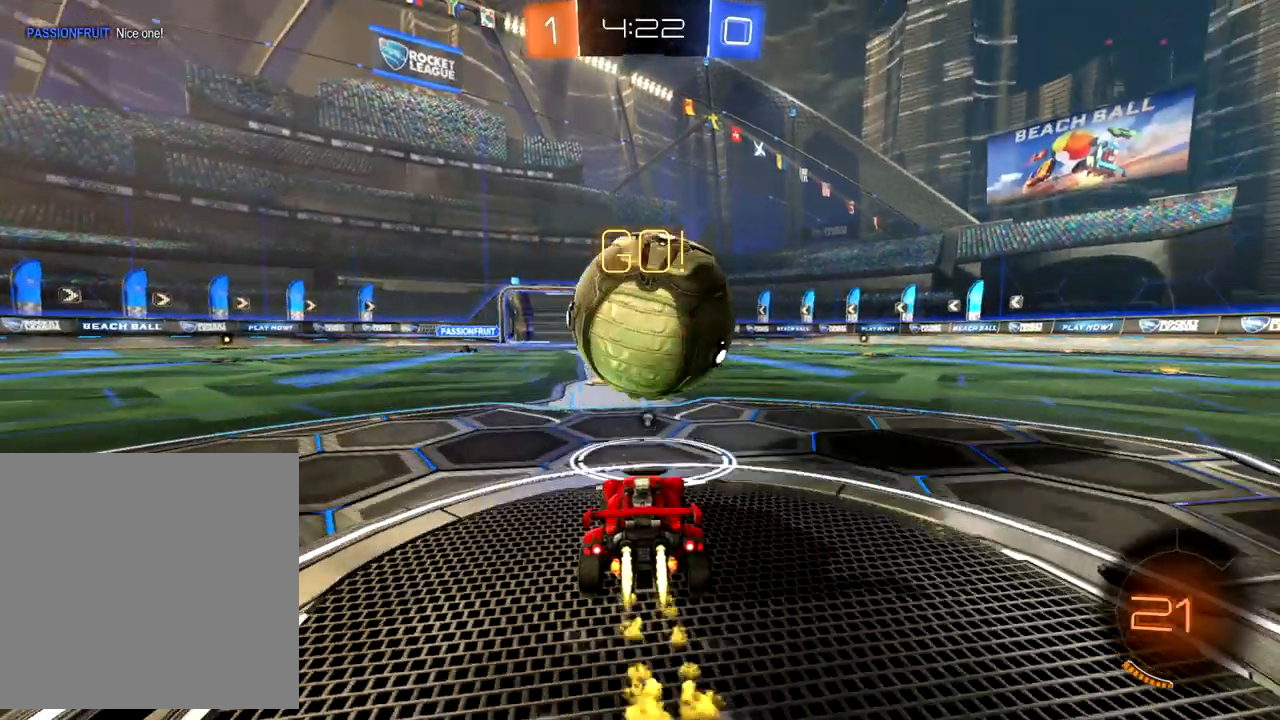
{"buttons": ["R2"], "left_stick": "right", "events": [[217, "left_stick", "down-left"], [317, "B", "up"], [383, "left_stick", "center"], [483, "left_stick", "right"]]}
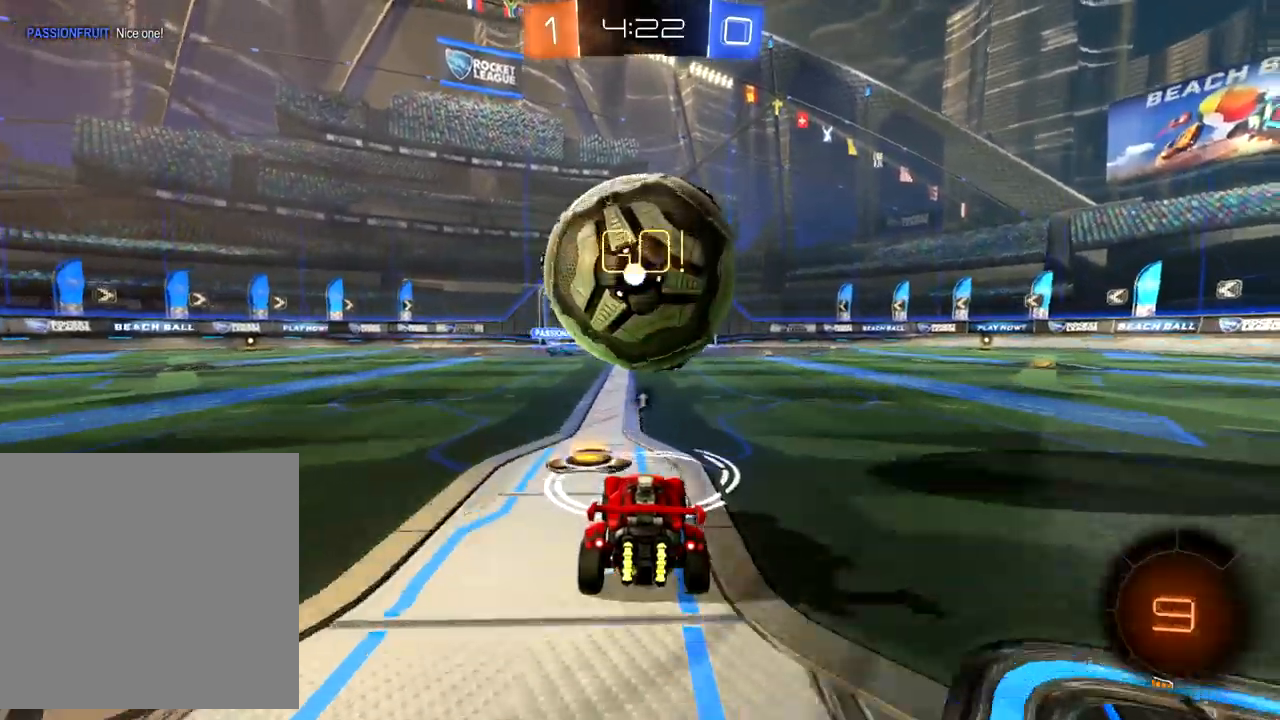
{"buttons": ["A", "R2"], "left_stick": "center", "events": [[100, "left_stick", "center"], [200, "left_stick", "left"], [267, "left_stick", "center"], [350, "A", "down"], [433, "A", "up"], [500, "A", "down"]]}
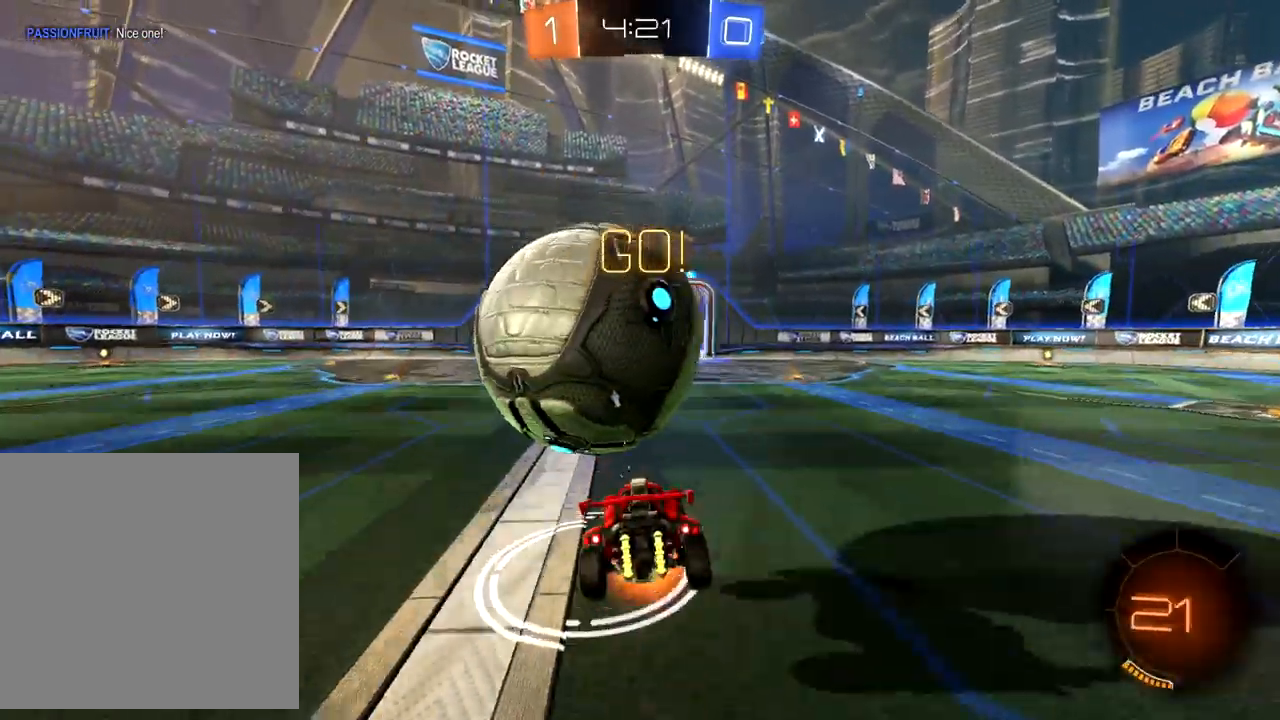
{"buttons": ["R2"], "left_stick": "up-right", "events": [[17, "left_stick", "down-left"], [100, "A", "up"], [233, "left_stick", "center"], [333, "left_stick", "down"], [500, "left_stick", "up-right"]]}
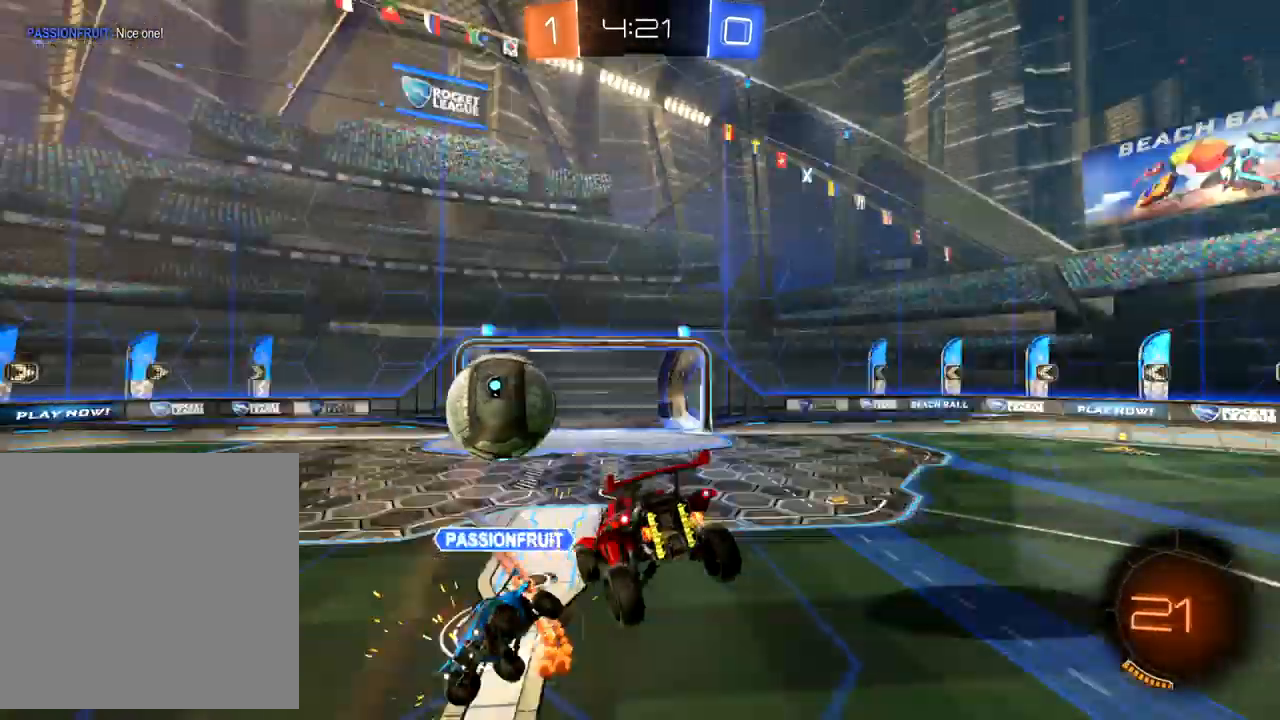
{"buttons": [], "left_stick": "down-left", "events": [[17, "Y", "down"], [100, "Y", "up"], [217, "left_stick", "center"], [233, "R2", "up"], [267, "left_stick", "down"], [317, "left_stick", "down-left"]]}
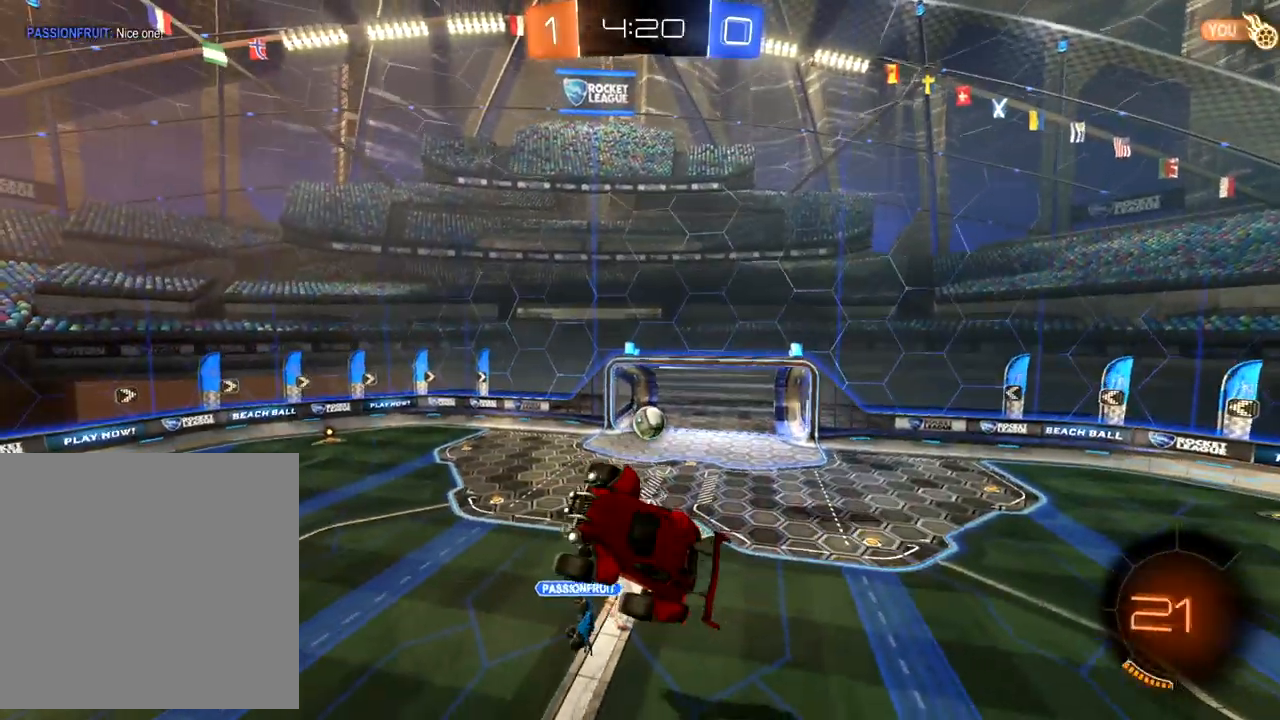
{"buttons": ["B"], "left_stick": "center", "events": [[383, "left_stick", "center"], [450, "B", "down"]]}
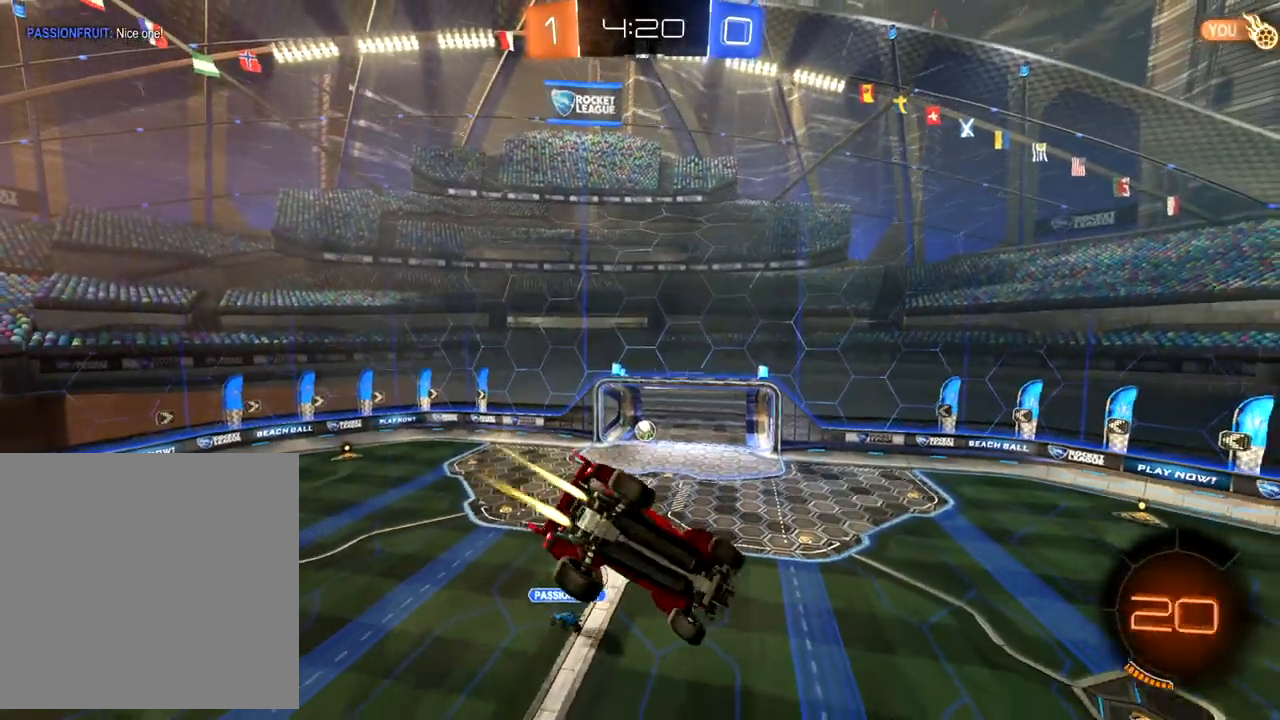
{"buttons": ["B"], "left_stick": "center", "events": []}
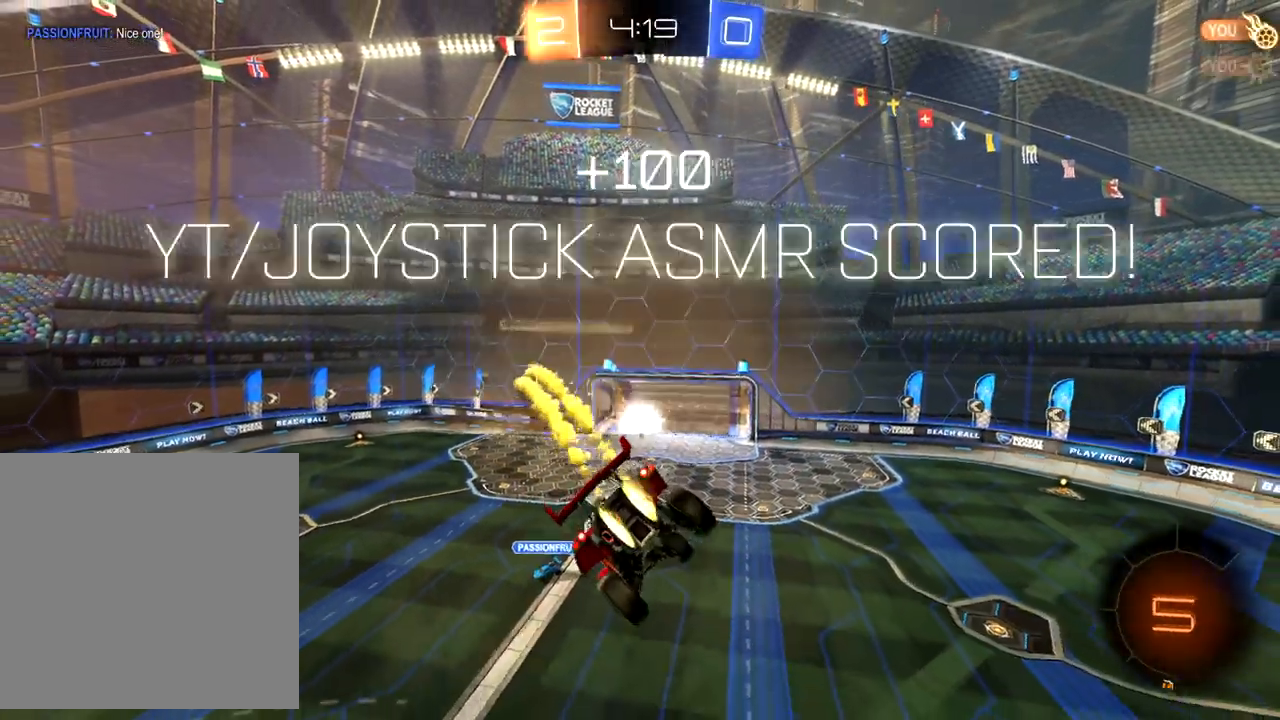
{"buttons": [], "left_stick": "center", "events": [[67, "B", "up"]]}
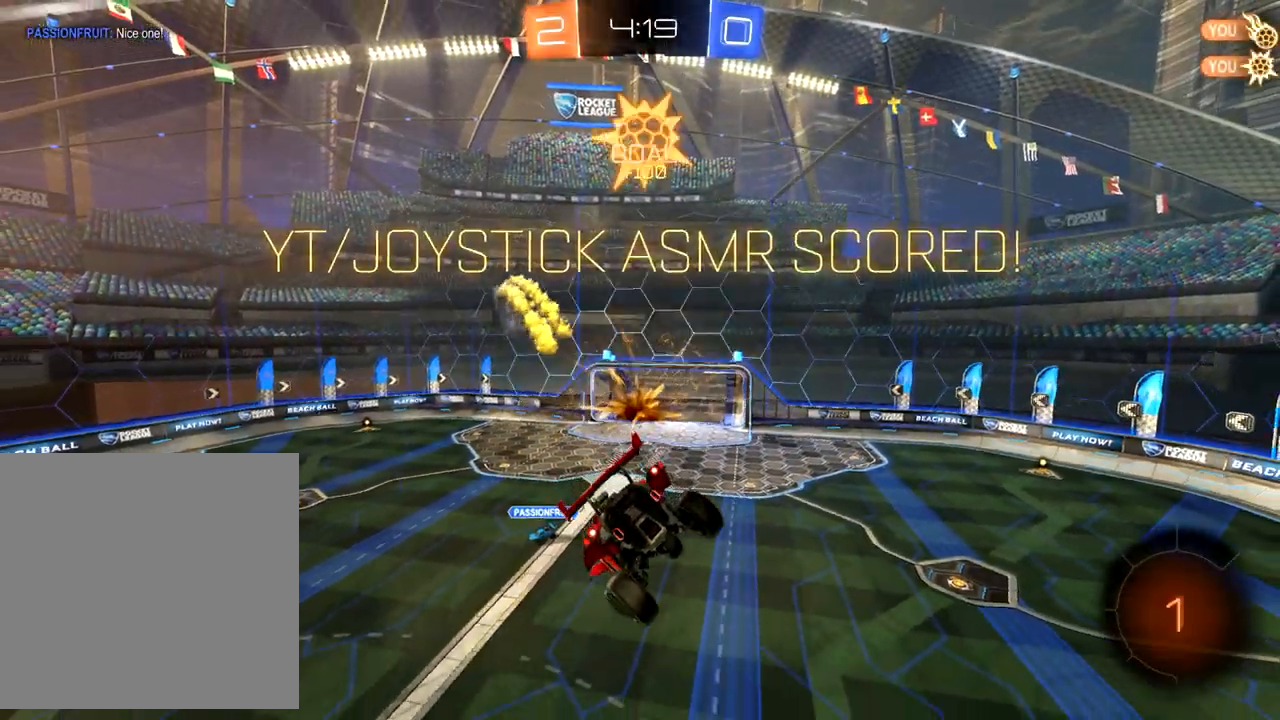
{"buttons": [], "left_stick": "center", "events": []}
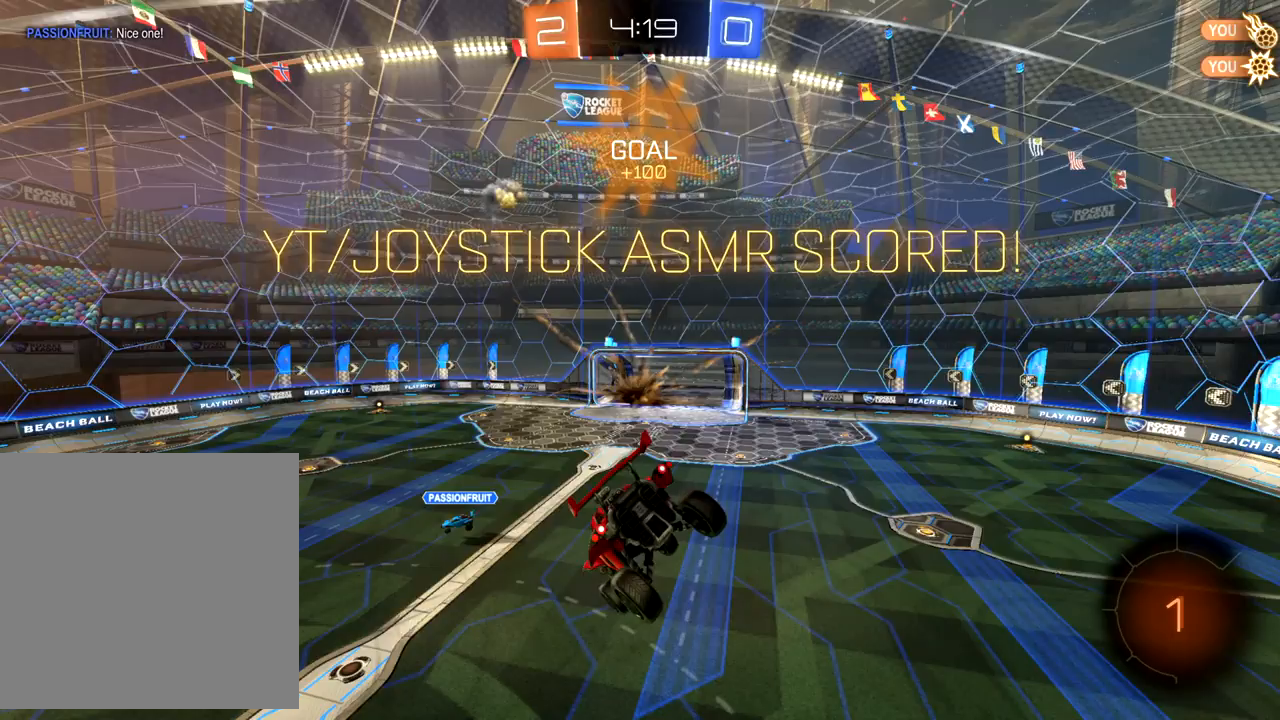
{"buttons": [], "left_stick": "center", "events": []}
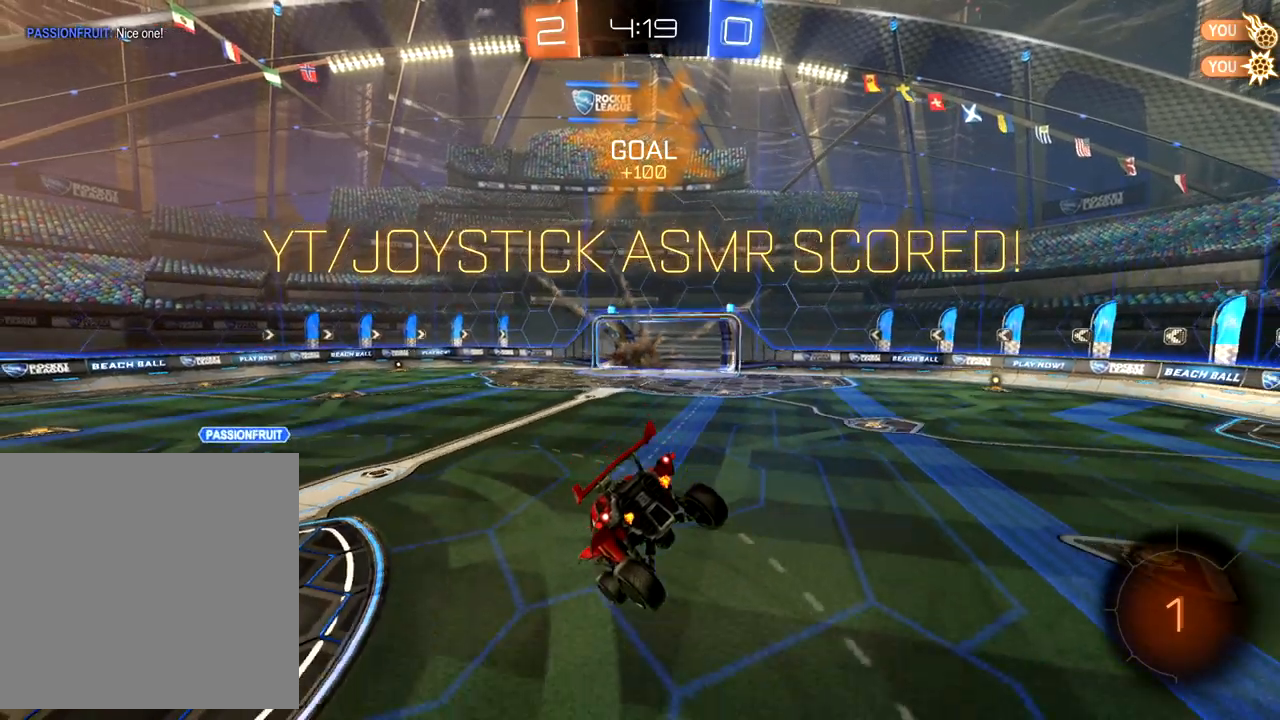
{"buttons": [], "left_stick": "center", "events": []}
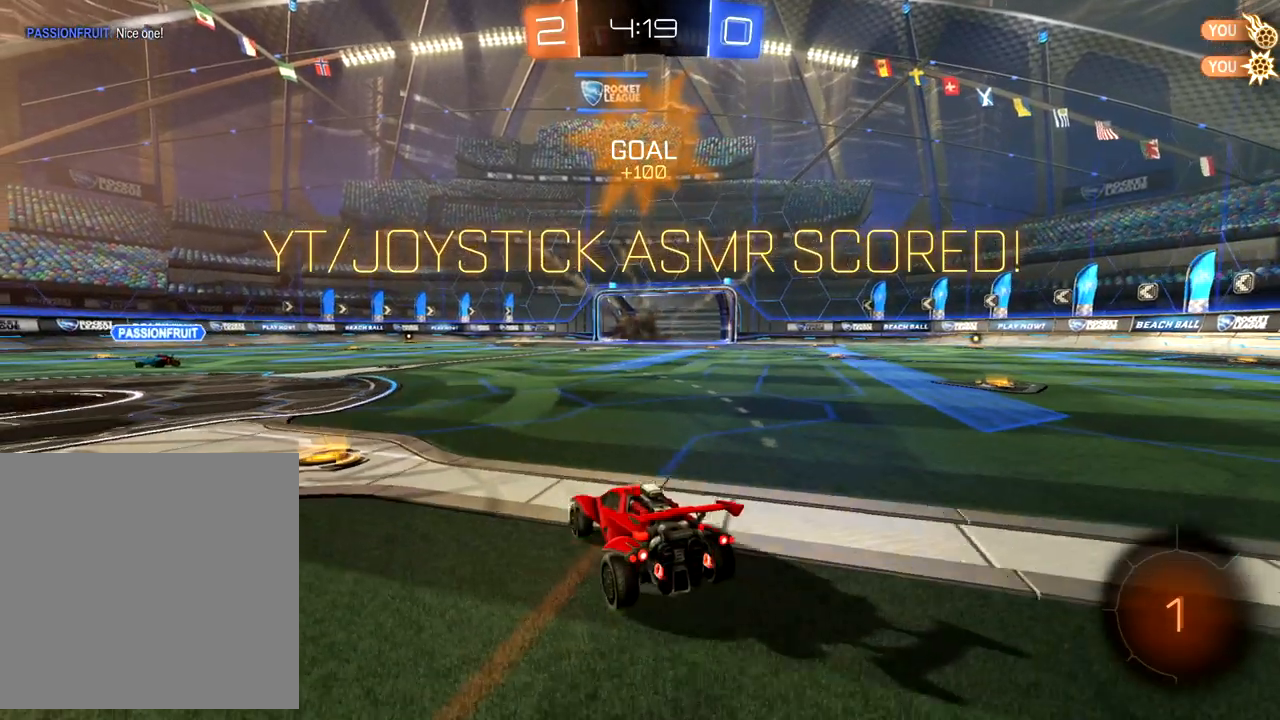
{"buttons": [], "left_stick": "center", "events": []}
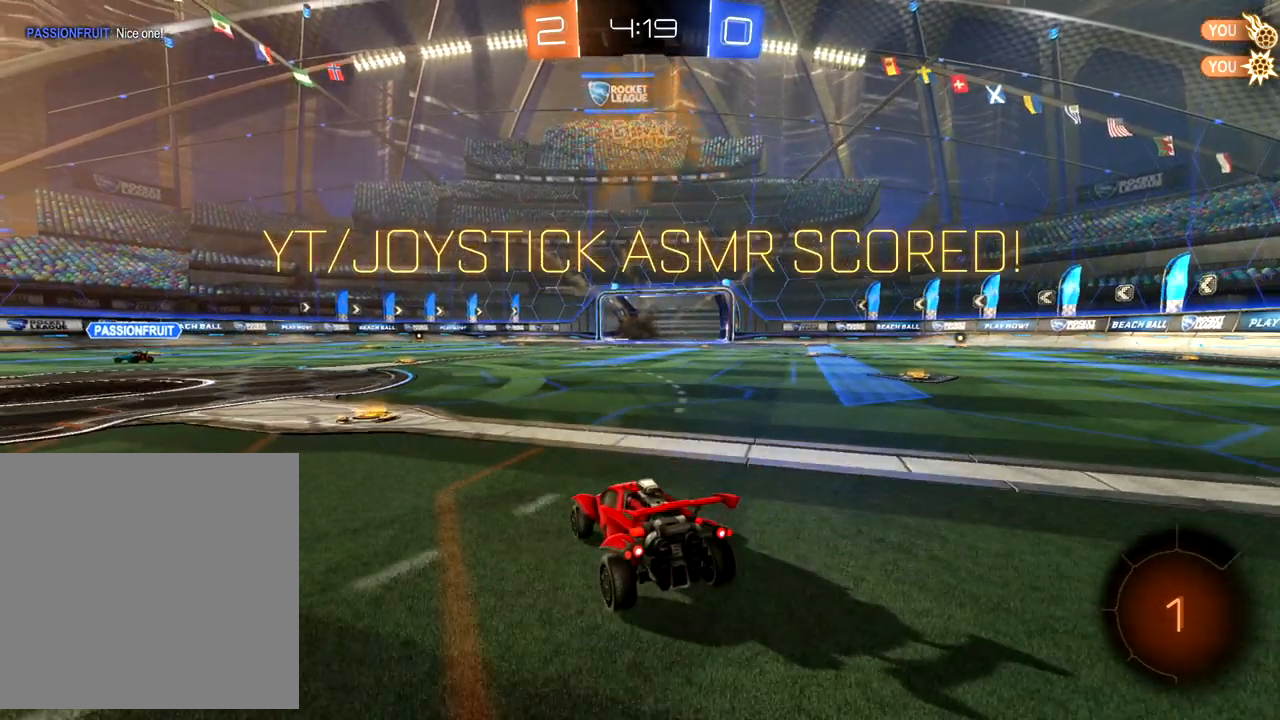
{"buttons": [], "left_stick": "center", "events": []}
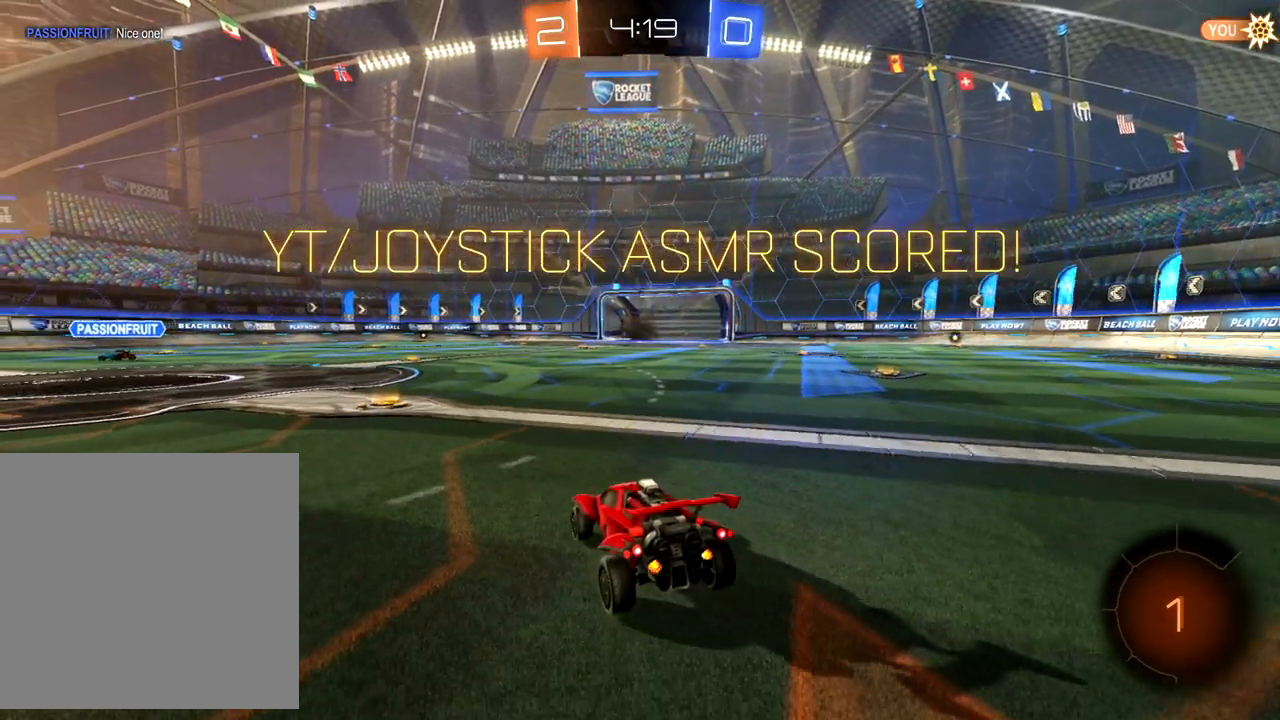
{"buttons": [], "left_stick": "center", "events": [[350, "A", "down"], [483, "A", "up"]]}
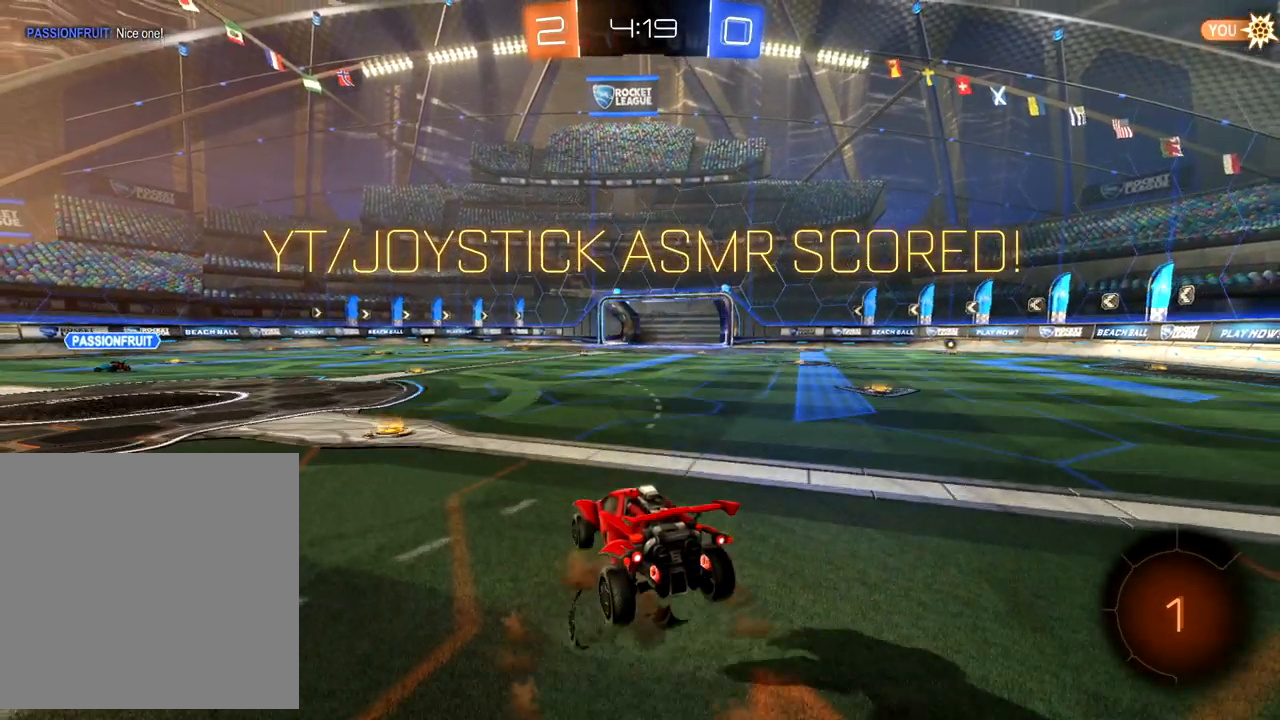
{"buttons": ["A"], "left_stick": "center", "events": [[417, "A", "down"]]}
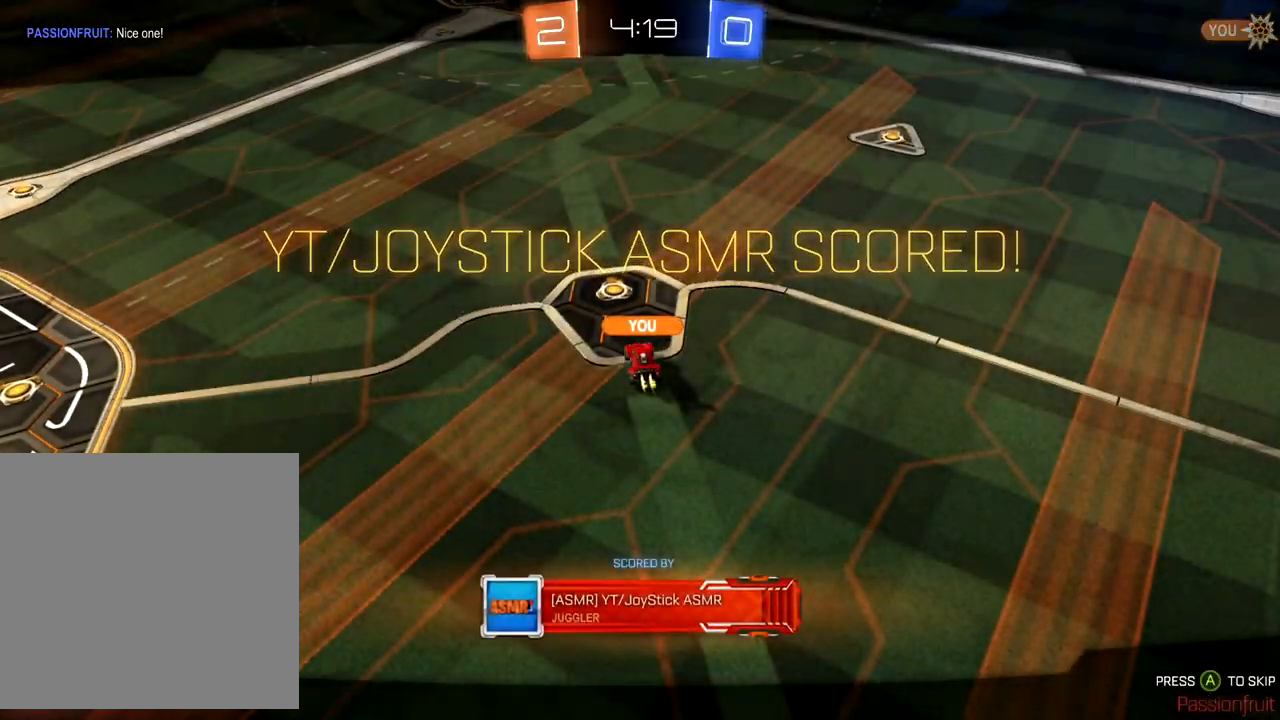
{"buttons": [], "left_stick": "center", "events": [[33, "A", "up"]]}
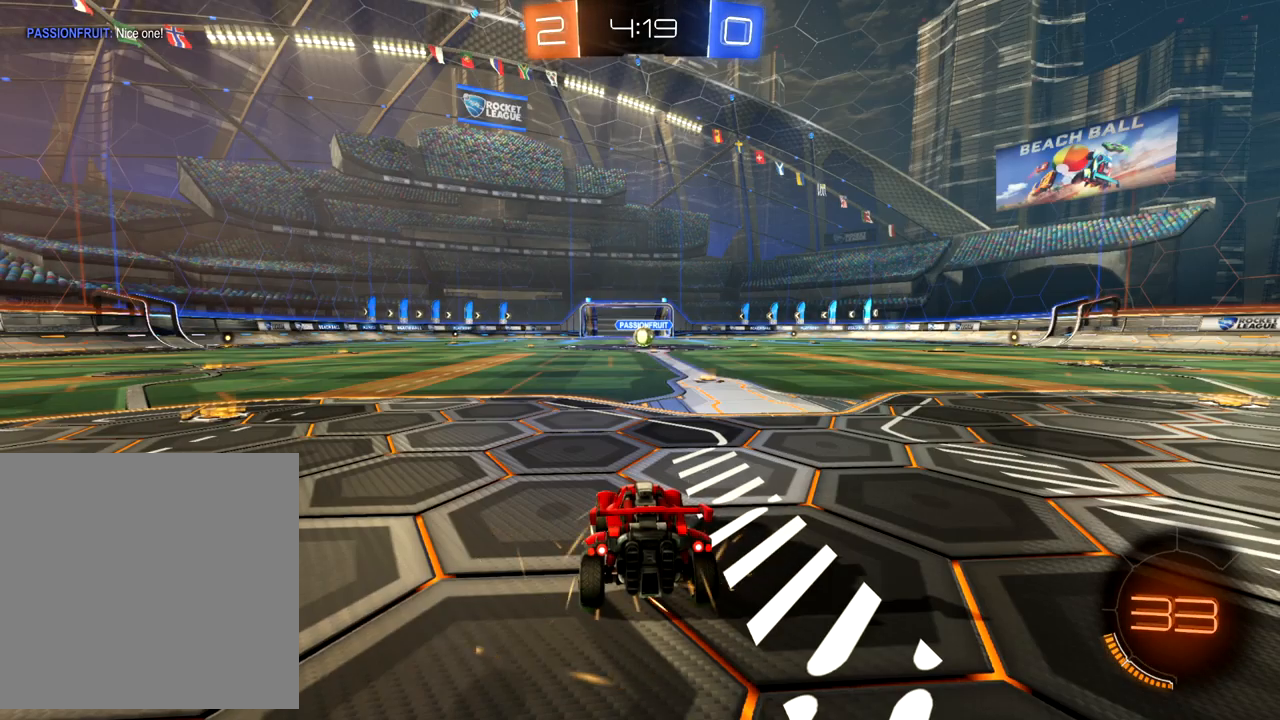
{"buttons": [], "left_stick": "center", "events": []}
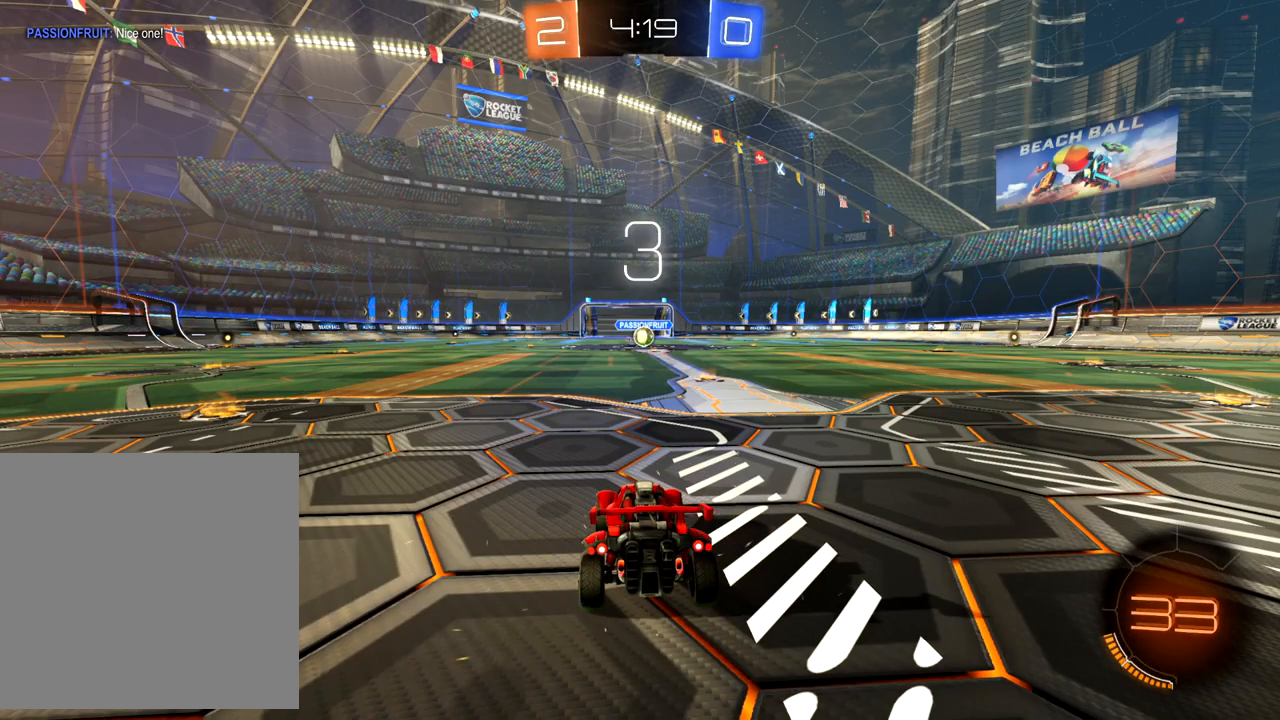
{"buttons": [], "left_stick": "center", "events": []}
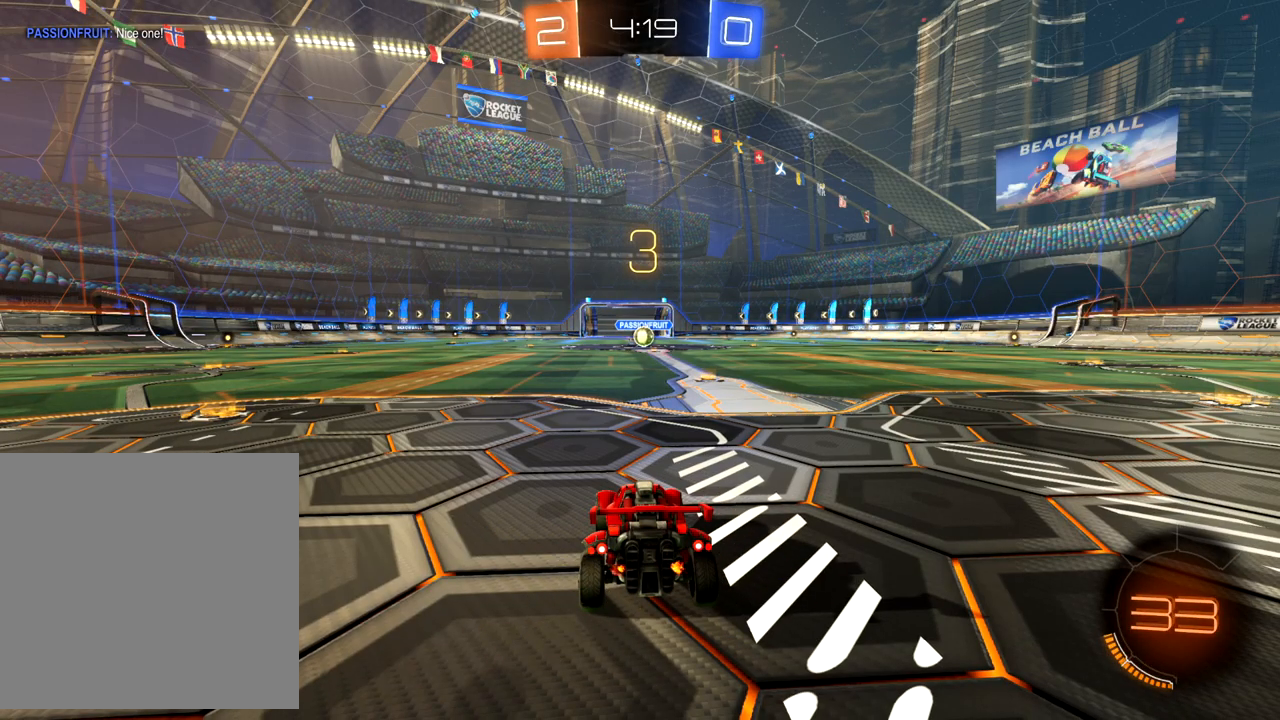
{"buttons": [], "left_stick": "center", "events": []}
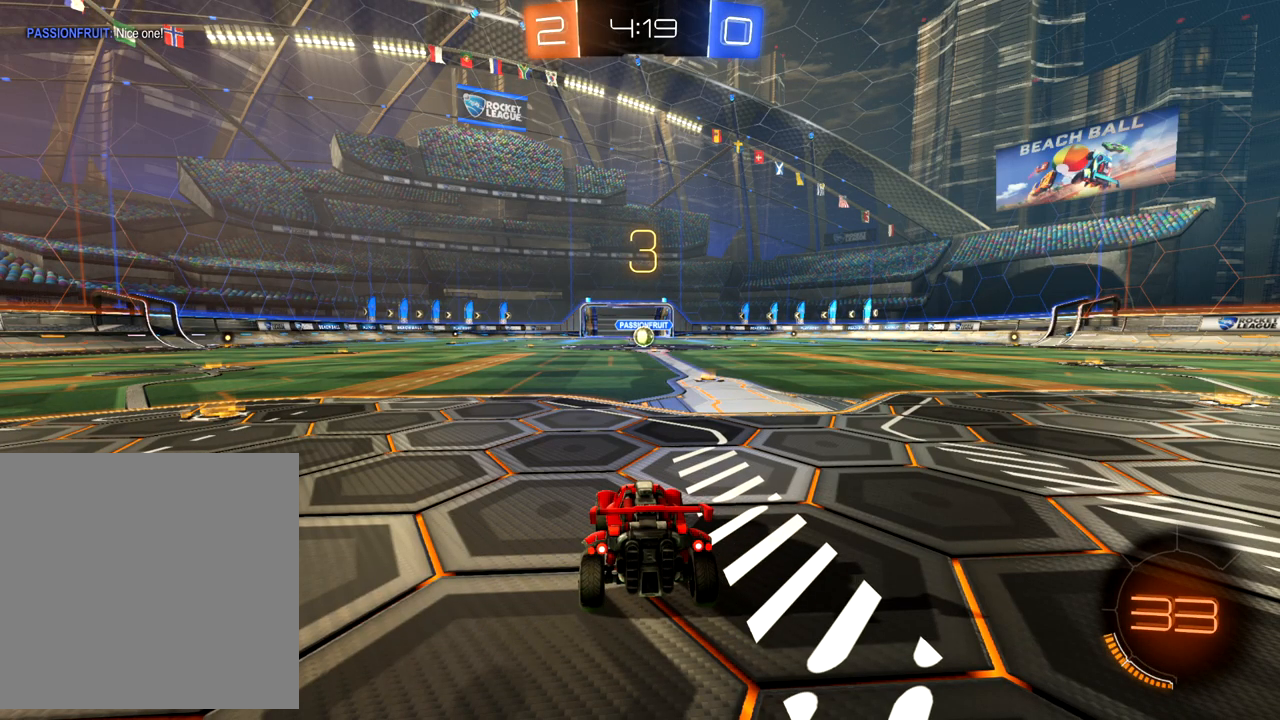
{"buttons": ["R2"], "left_stick": "center", "events": [[383, "R2", "down"]]}
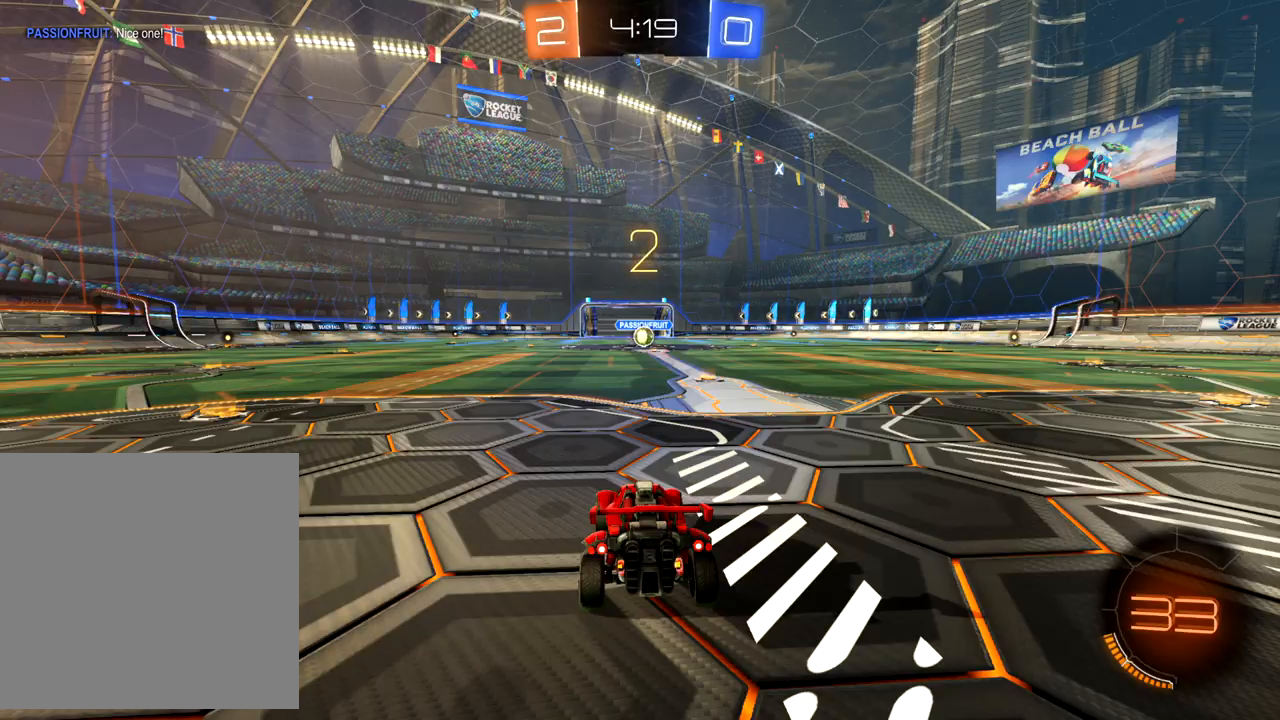
{"buttons": ["B", "R2"], "left_stick": "center", "events": [[67, "B", "down"]]}
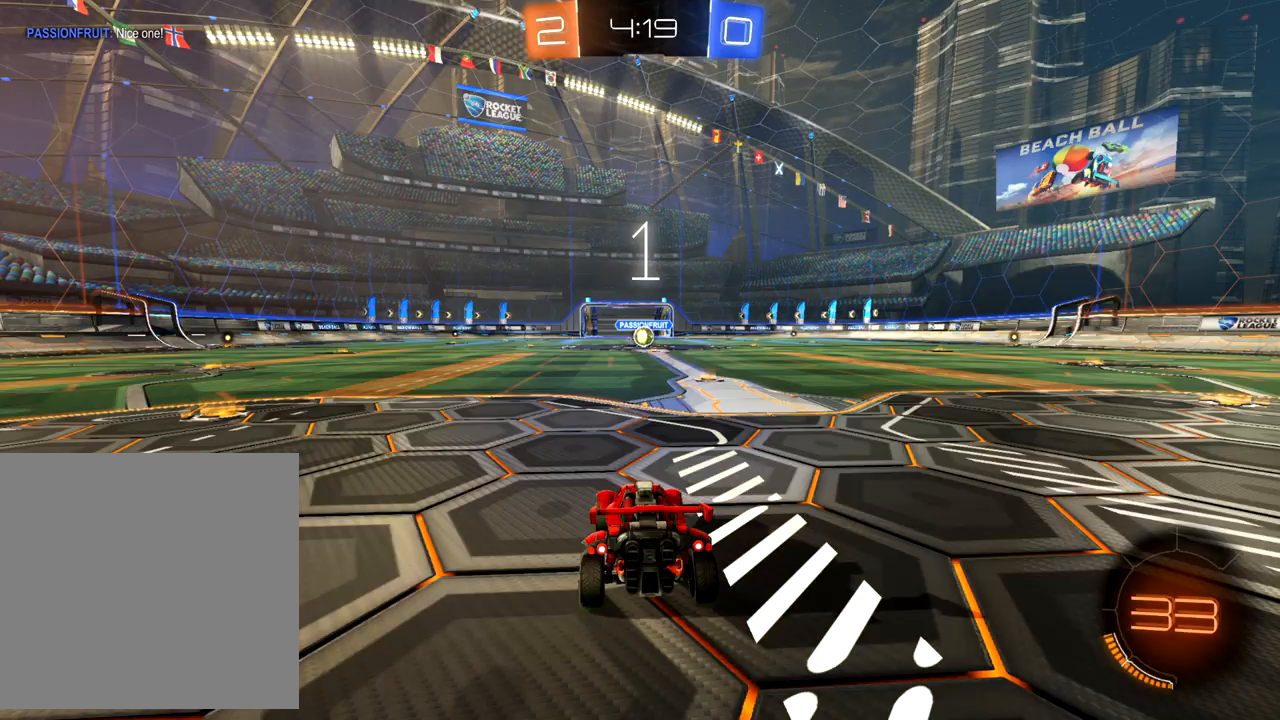
{"buttons": ["B", "R2"], "left_stick": "center", "events": []}
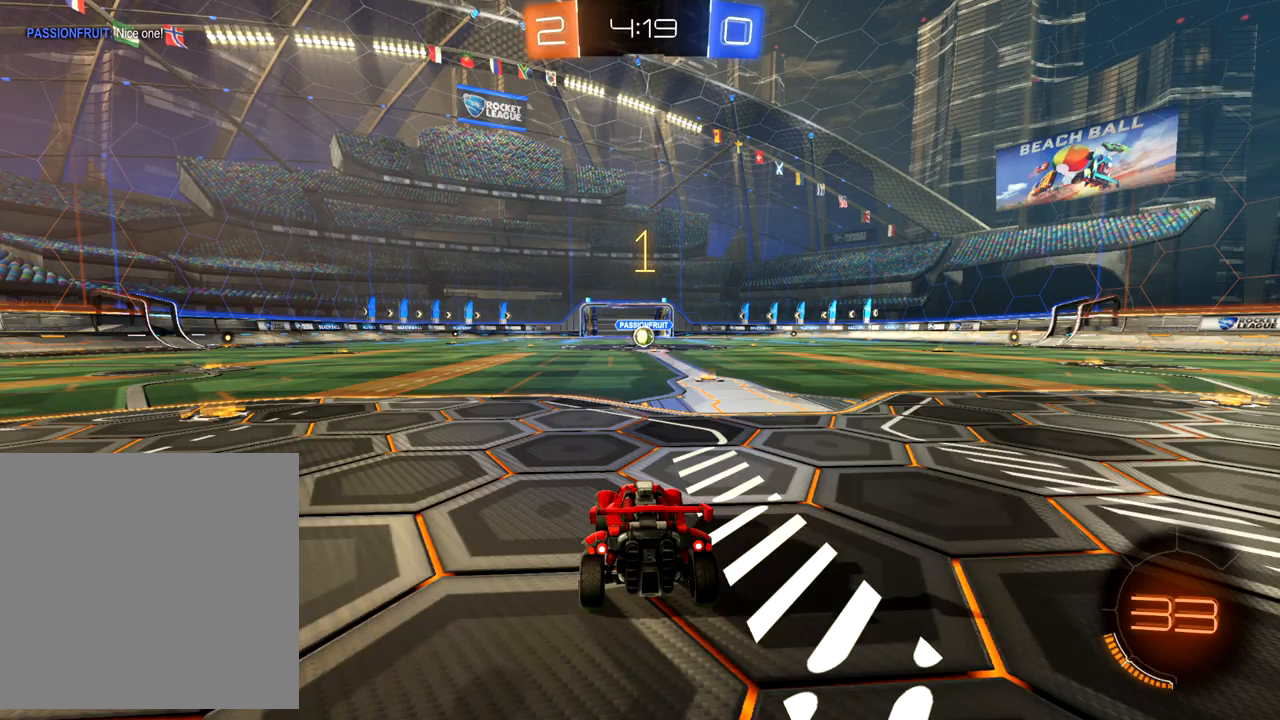
{"buttons": ["B", "R2"], "left_stick": "right", "events": [[433, "left_stick", "right"]]}
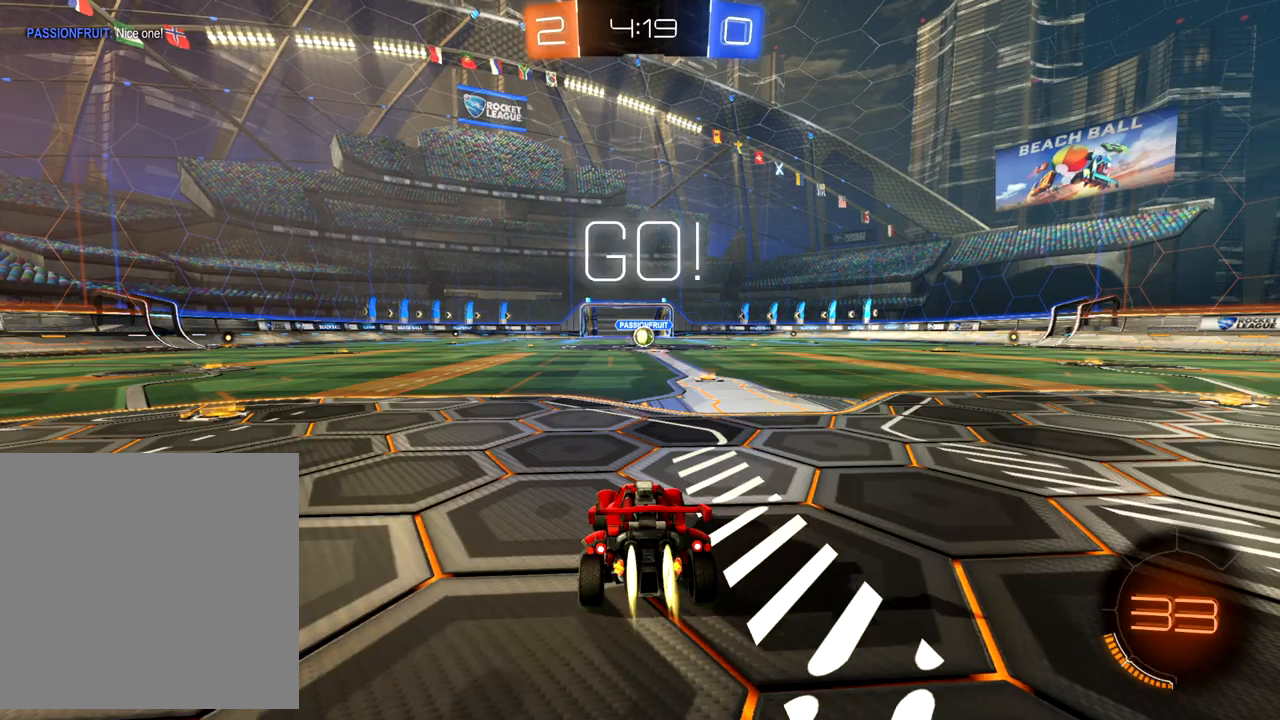
{"buttons": ["B", "R2"], "left_stick": "center", "events": [[83, "left_stick", "center"], [233, "left_stick", "right"], [300, "left_stick", "center"]]}
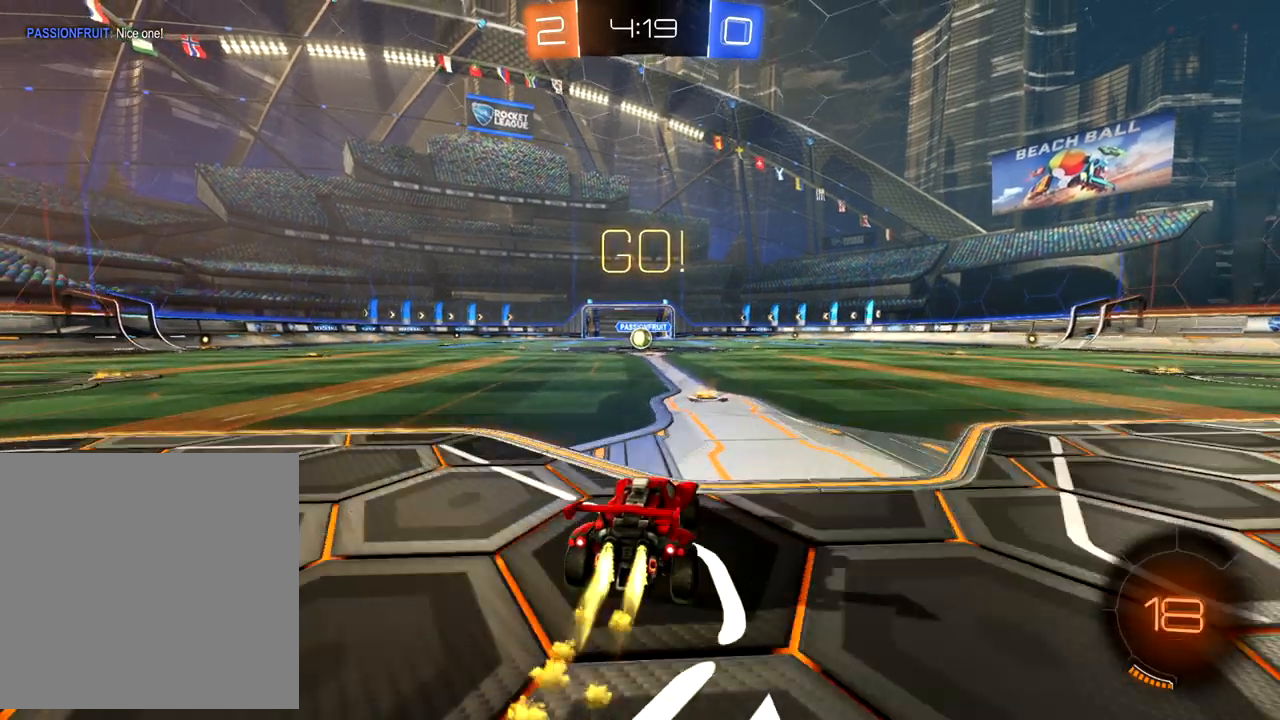
{"buttons": ["R2"], "left_stick": "up", "events": [[83, "left_stick", "left"], [200, "B", "up"], [267, "left_stick", "up"], [283, "A", "down"], [333, "A", "up"], [400, "A", "down"], [483, "A", "up"]]}
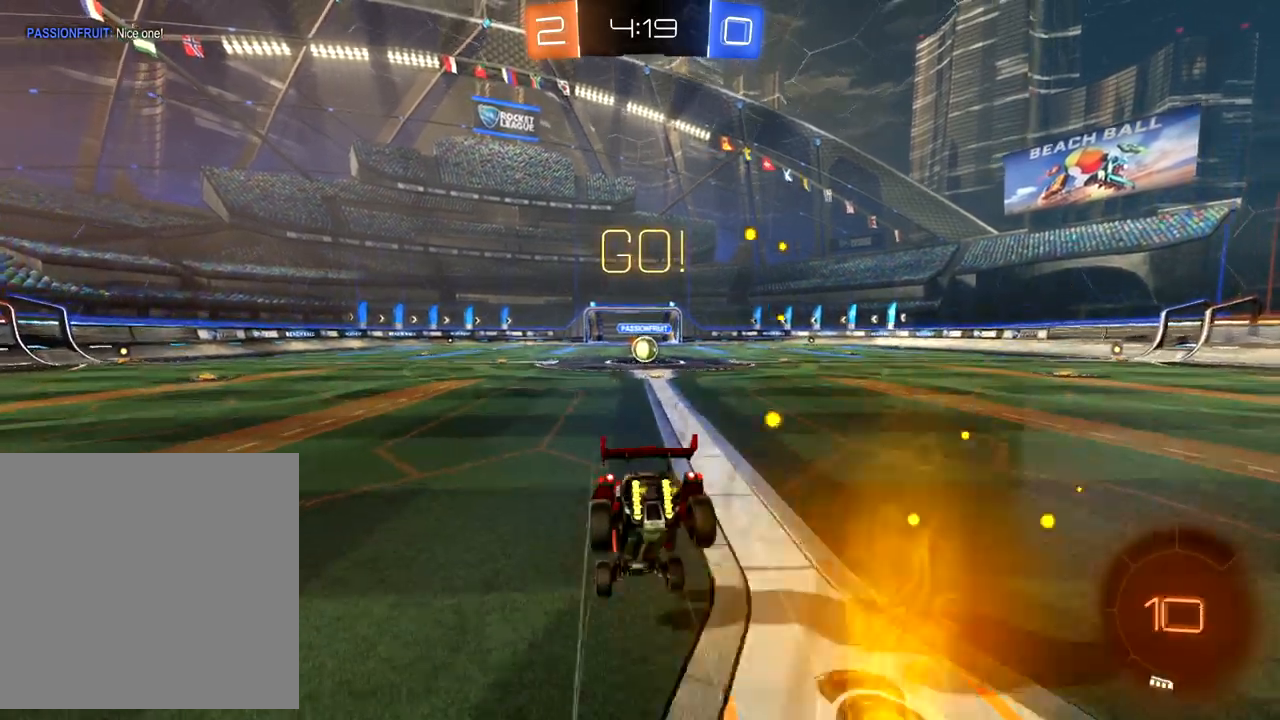
{"buttons": ["R2"], "left_stick": "up-right", "events": [[183, "left_stick", "up-right"]]}
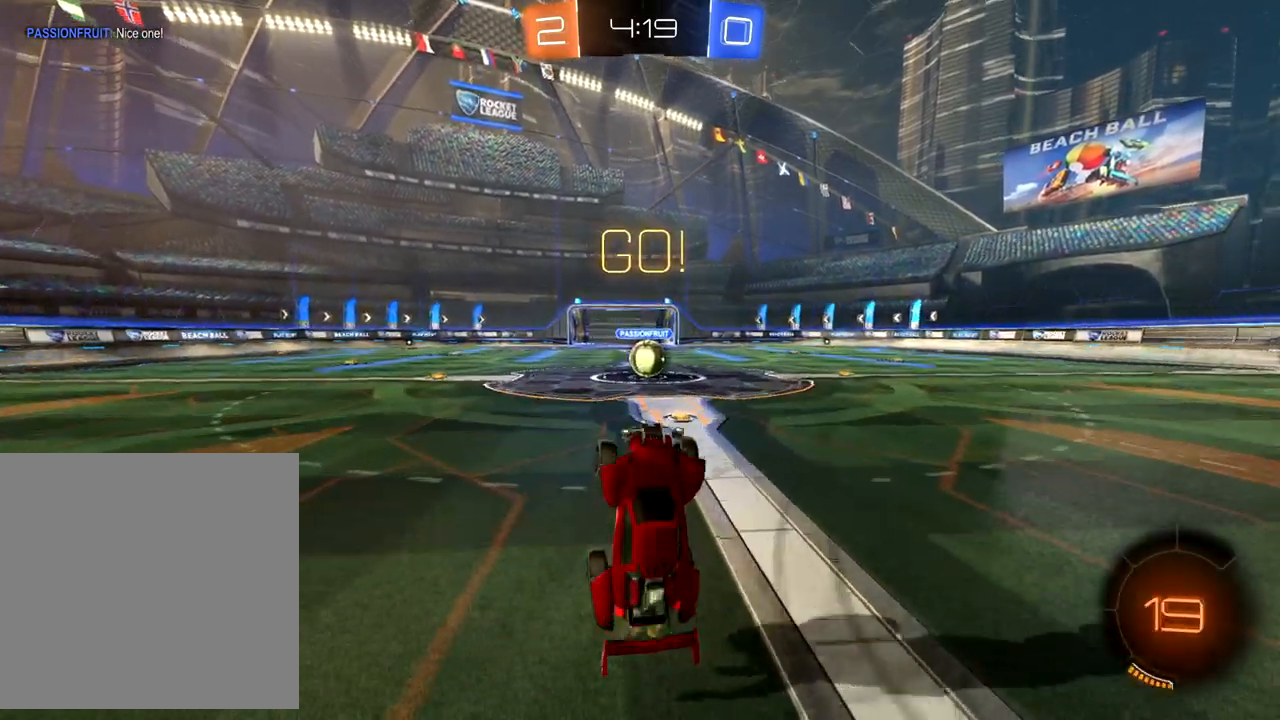
{"buttons": ["R2"], "left_stick": "left", "events": [[150, "left_stick", "right"], [333, "left_stick", "center"], [467, "left_stick", "left"]]}
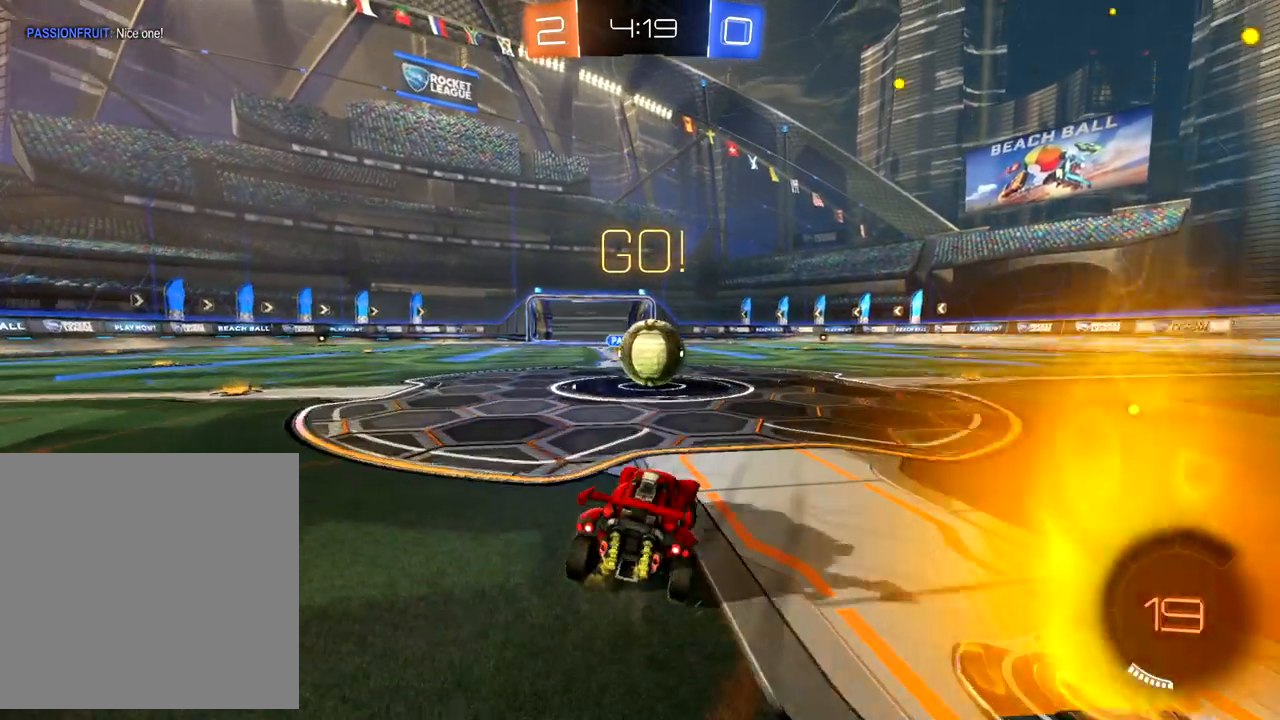
{"buttons": ["R2"], "left_stick": "up", "events": [[100, "A", "down"], [117, "left_stick", "up"], [183, "A", "up"], [250, "A", "down"], [333, "A", "up"], [383, "A", "down"], [467, "A", "up"]]}